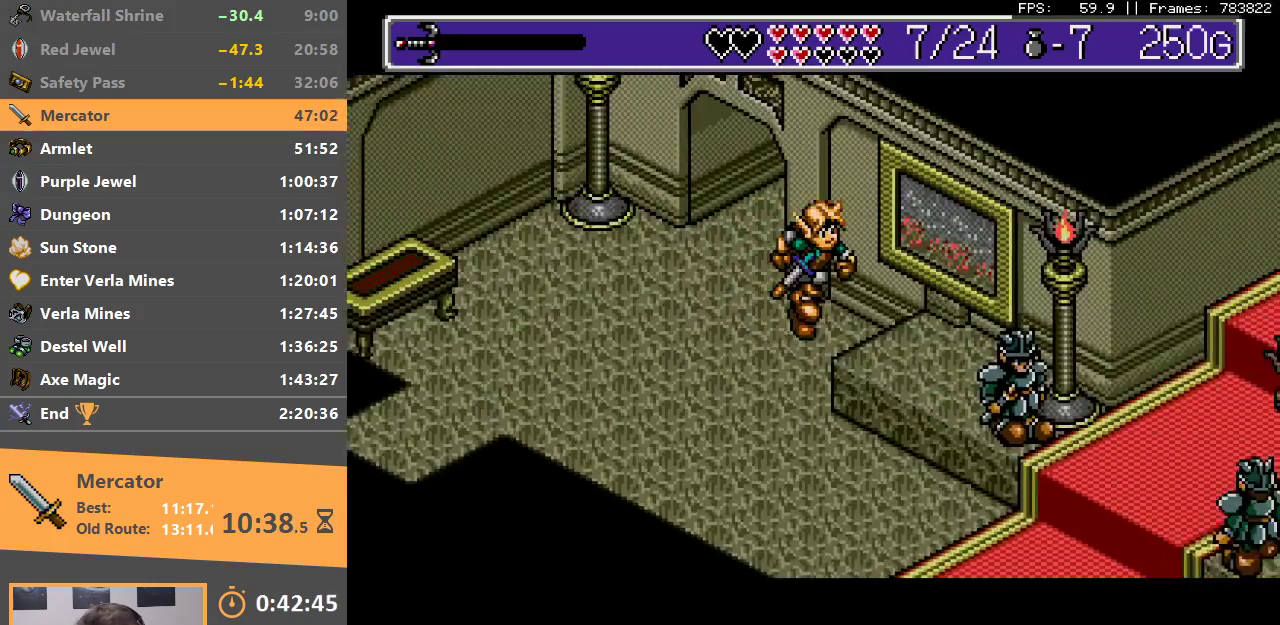
Gameplay with a controller; each line is a JSON object with the inputs held at the frame after it. "events" lists button and stick changes between this image and that frame as [ms after this image, input, new state], when the widget could be followed in between. Not read: DPAD_DOWN DPAD_LEFT DPAD_RIGHT DPAD_UP L3 R3.
{"buttons": [], "events": [[117, "B", "up"]]}
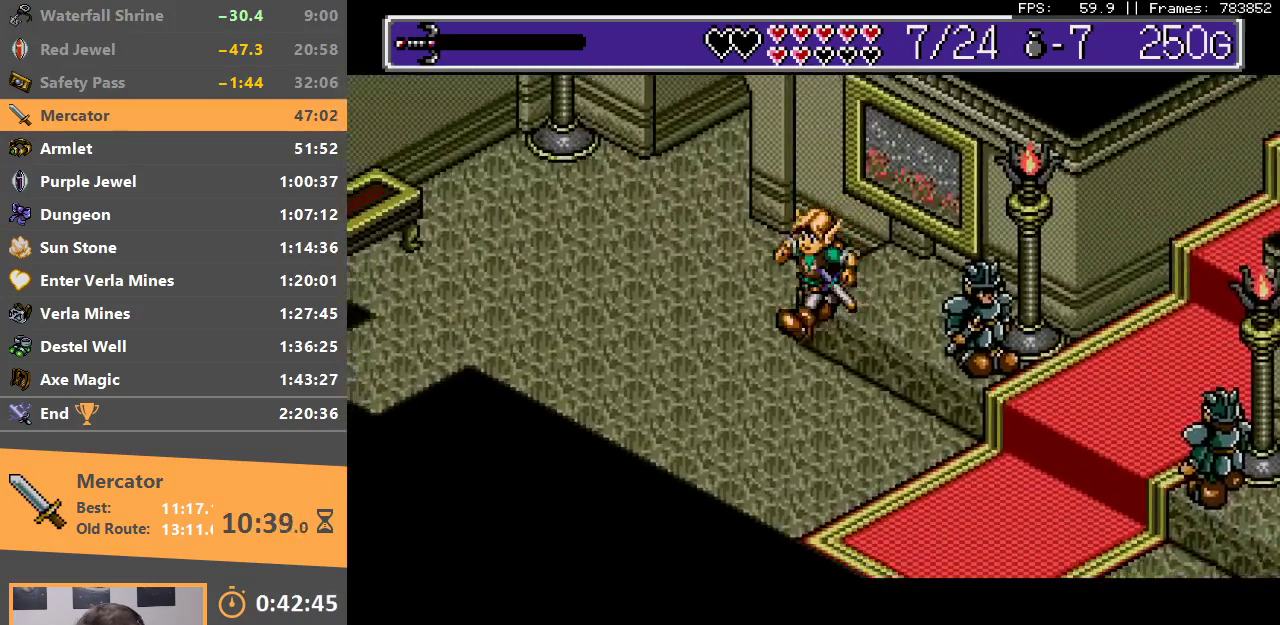
{"buttons": ["B"], "events": [[483, "B", "down"]]}
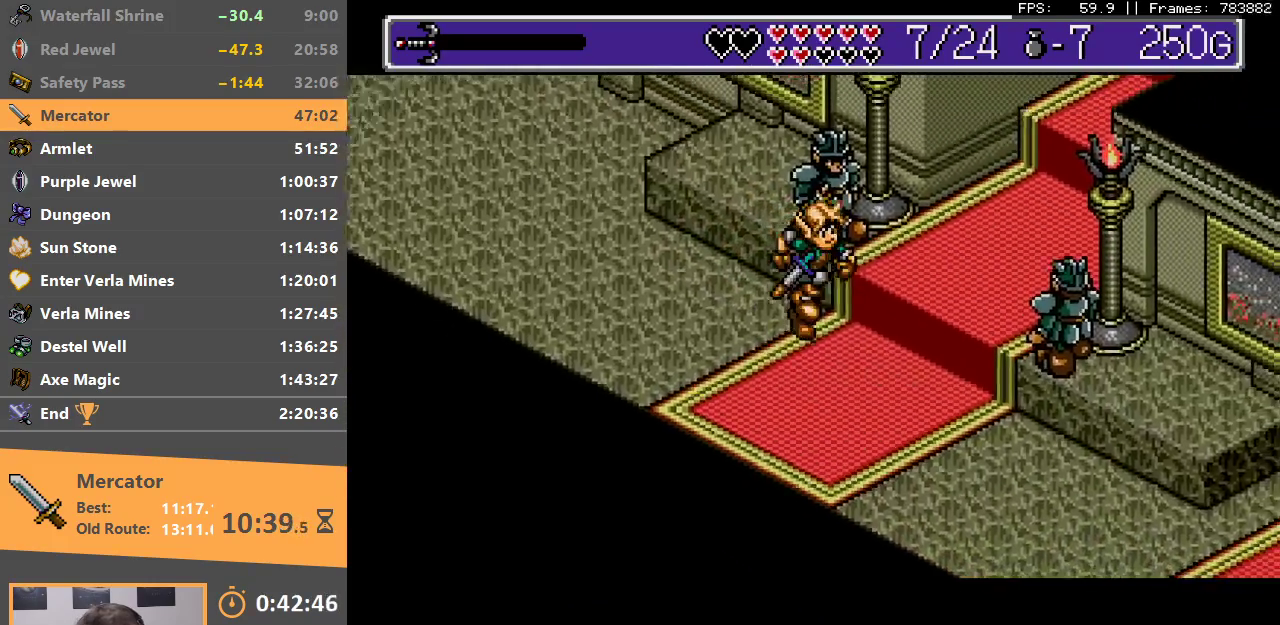
{"buttons": [], "events": [[117, "B", "up"], [183, "B", "down"], [283, "B", "up"], [383, "B", "down"], [483, "B", "up"]]}
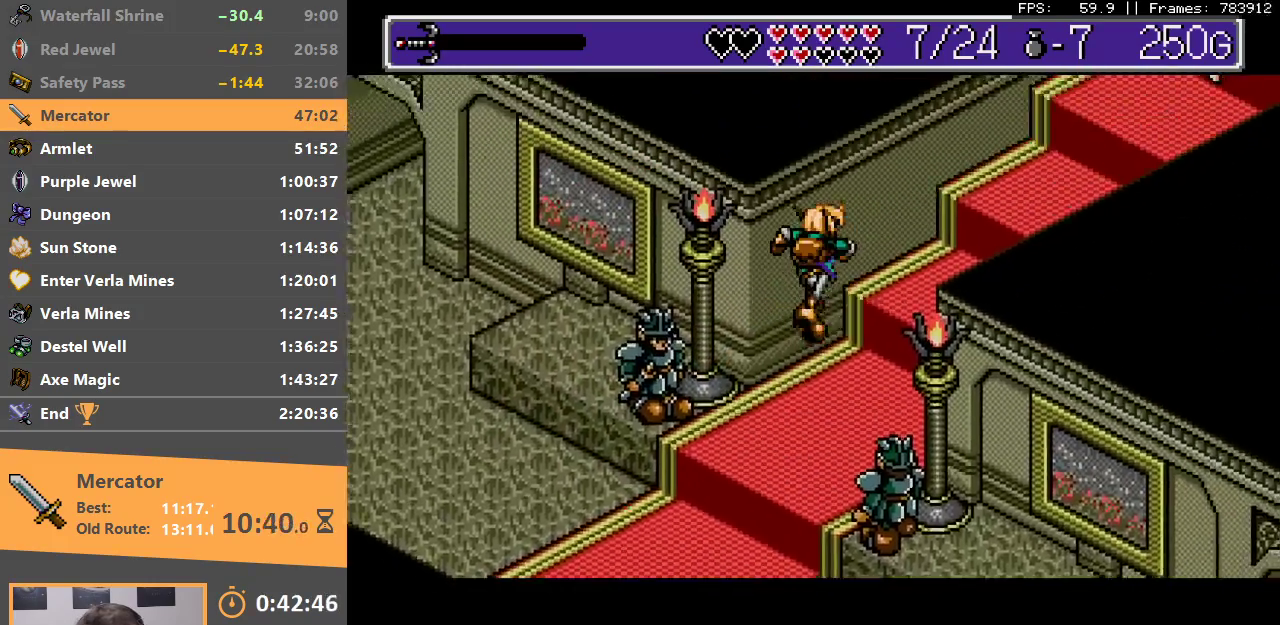
{"buttons": ["B"], "events": [[50, "B", "down"], [150, "B", "up"], [233, "B", "down"], [333, "B", "up"], [417, "B", "down"]]}
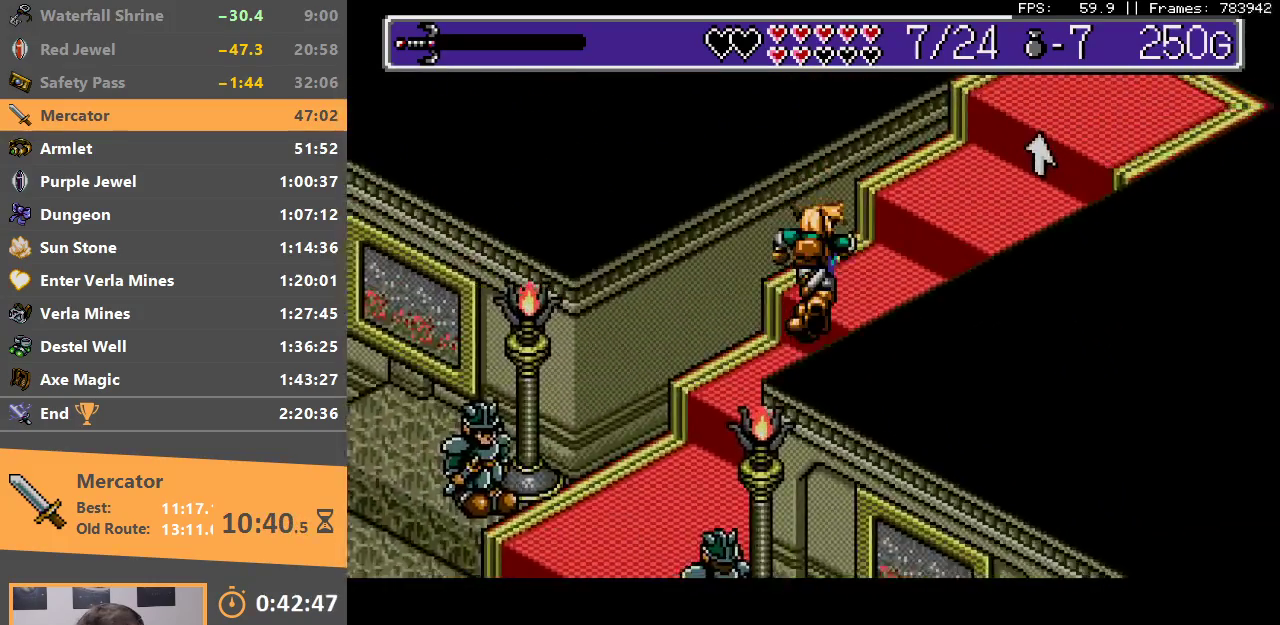
{"buttons": ["B"], "events": [[17, "B", "up"], [83, "B", "down"], [183, "B", "up"], [250, "B", "down"], [383, "B", "up"], [467, "B", "down"]]}
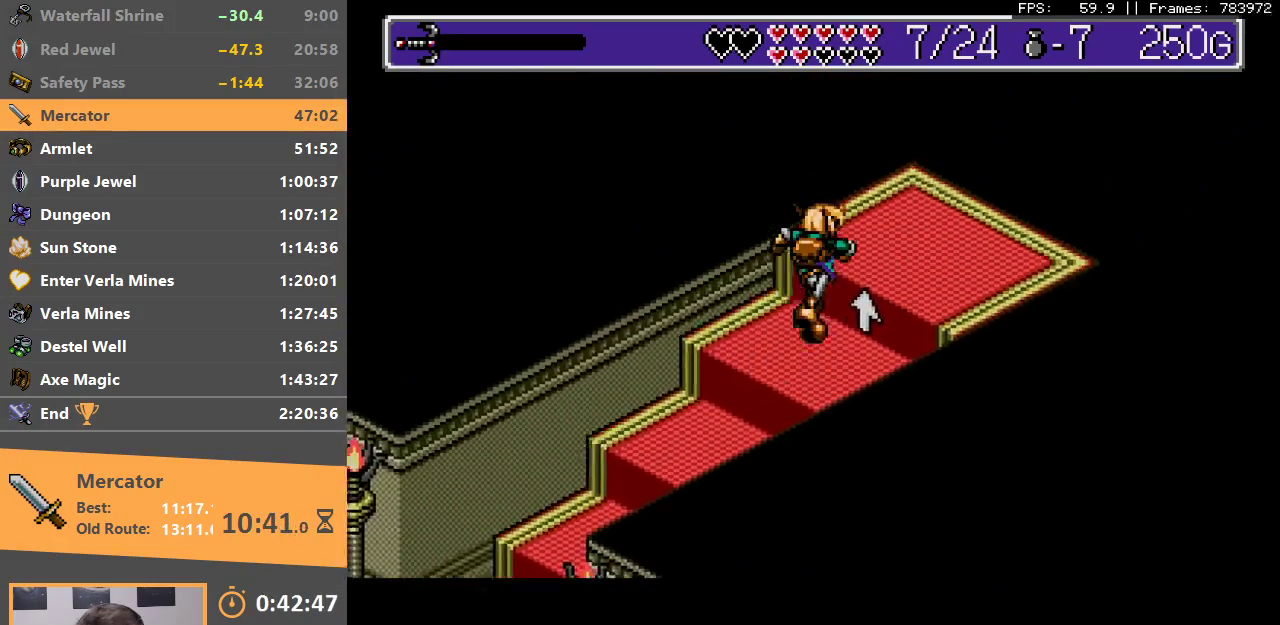
{"buttons": ["B"], "events": [[50, "B", "up"], [117, "B", "down"], [217, "B", "up"], [300, "B", "down"], [417, "B", "up"], [483, "B", "down"]]}
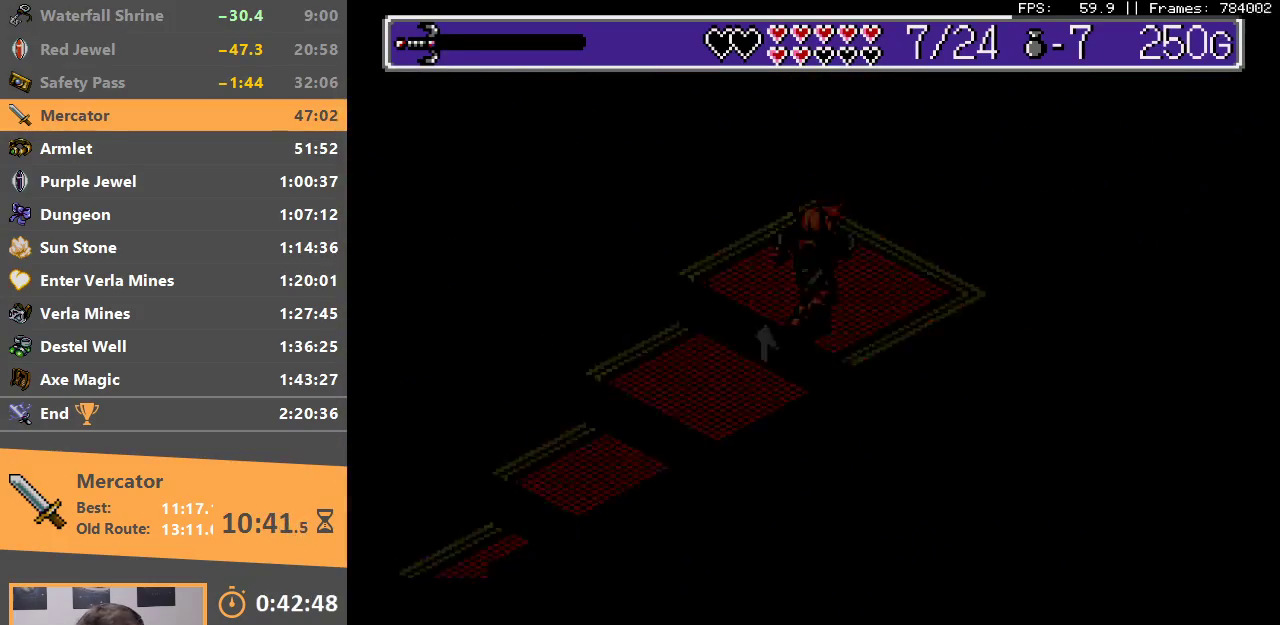
{"buttons": [], "events": [[83, "B", "up"], [183, "A", "down"], [183, "B", "down"], [267, "A", "up"], [283, "B", "up"], [350, "A", "down"], [383, "B", "down"], [467, "A", "up"], [483, "B", "up"]]}
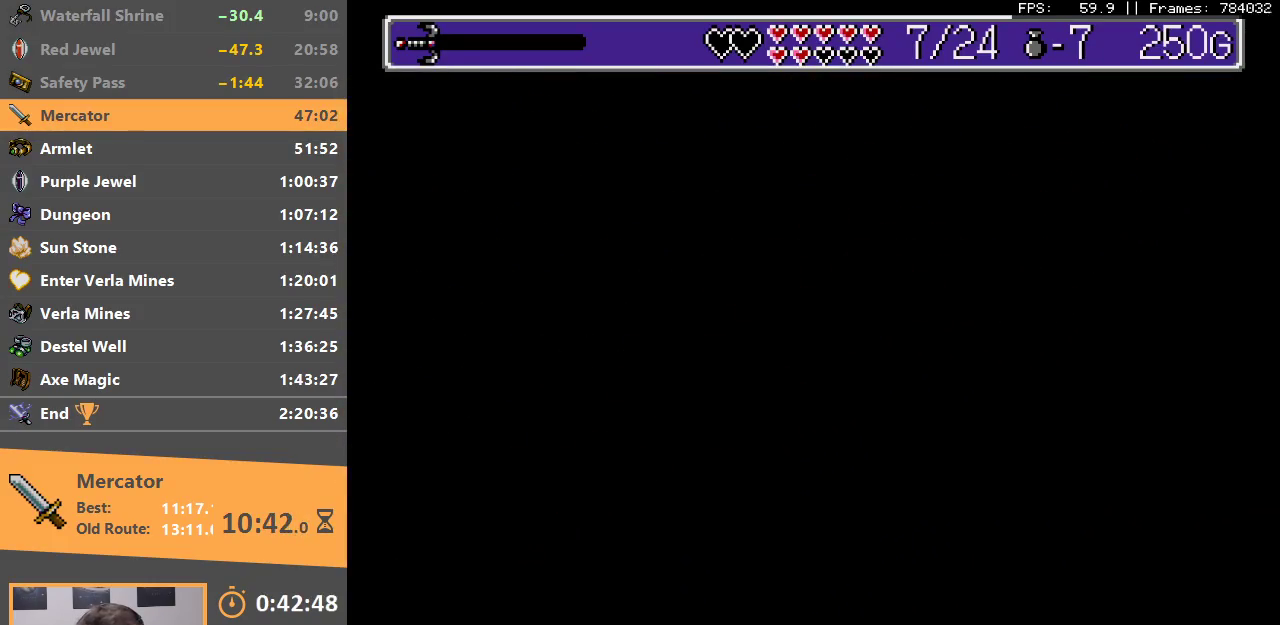
{"buttons": [], "events": []}
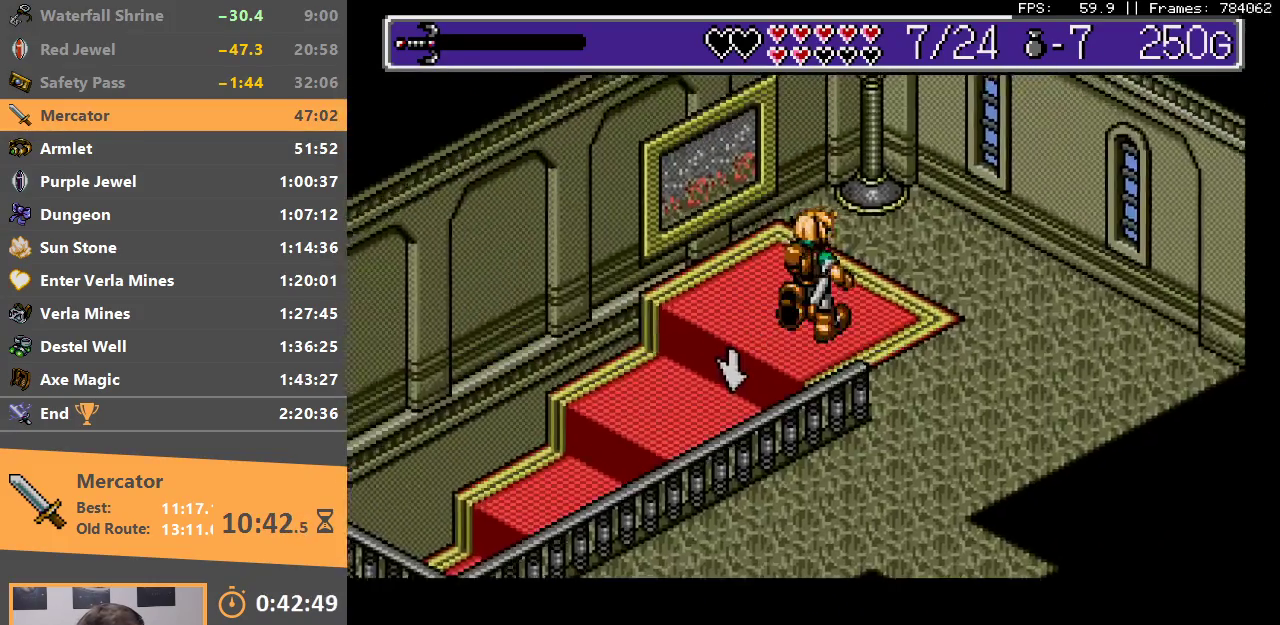
{"buttons": [], "events": []}
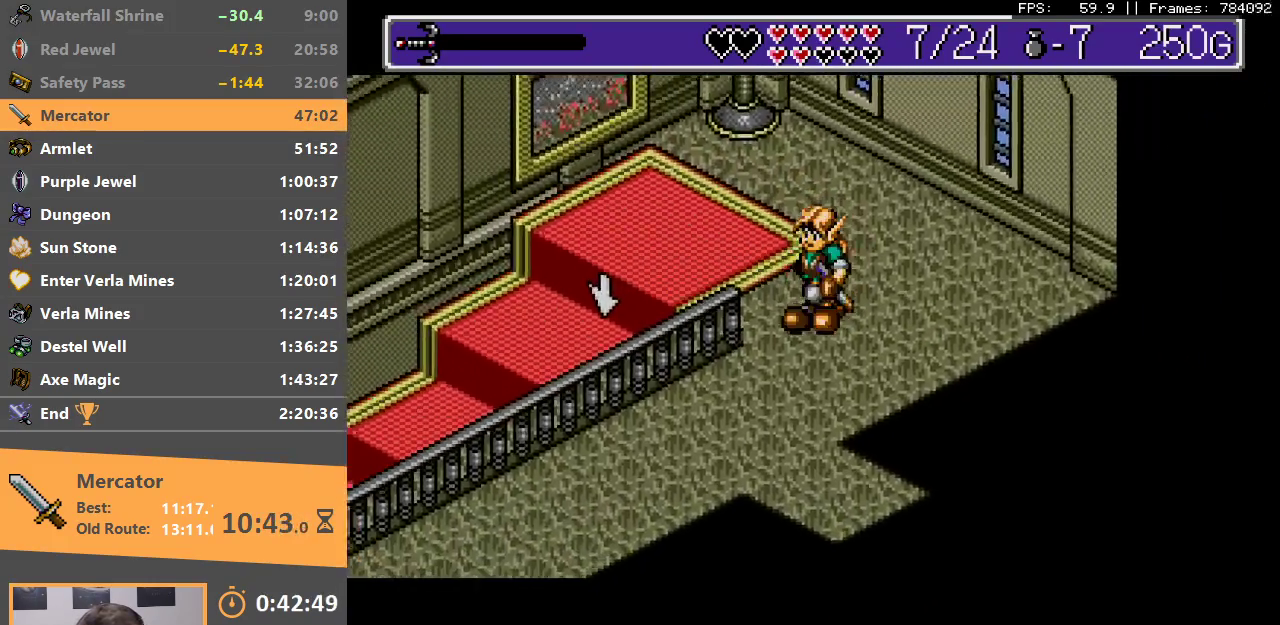
{"buttons": [], "events": []}
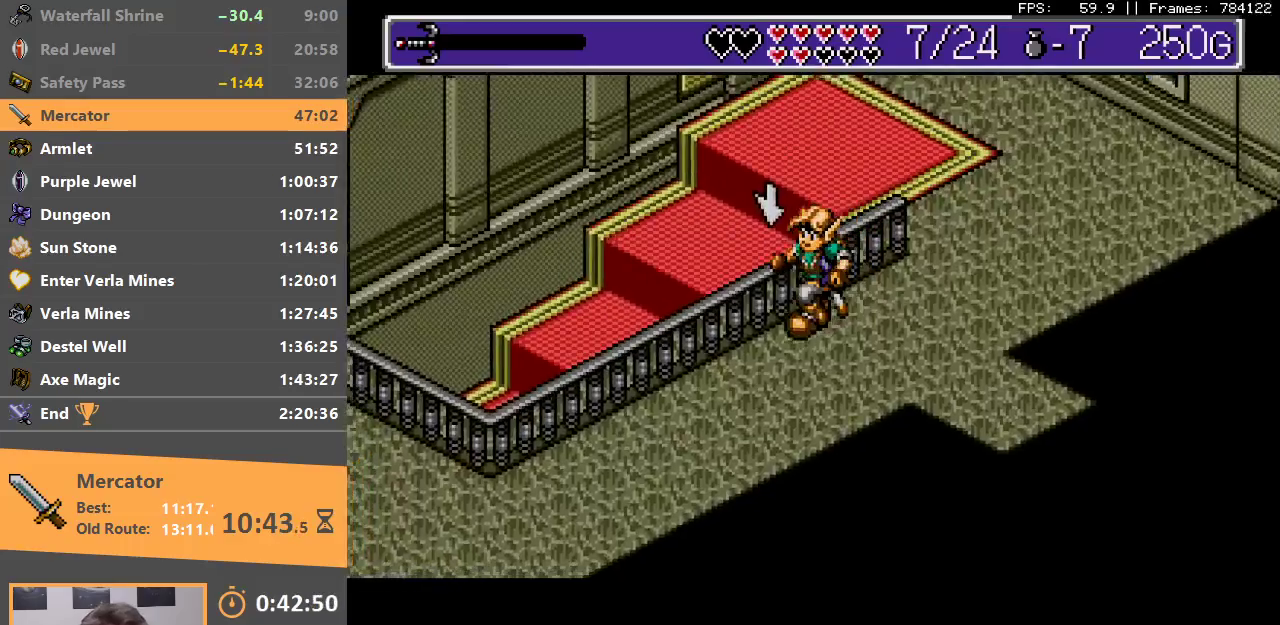
{"buttons": [], "events": []}
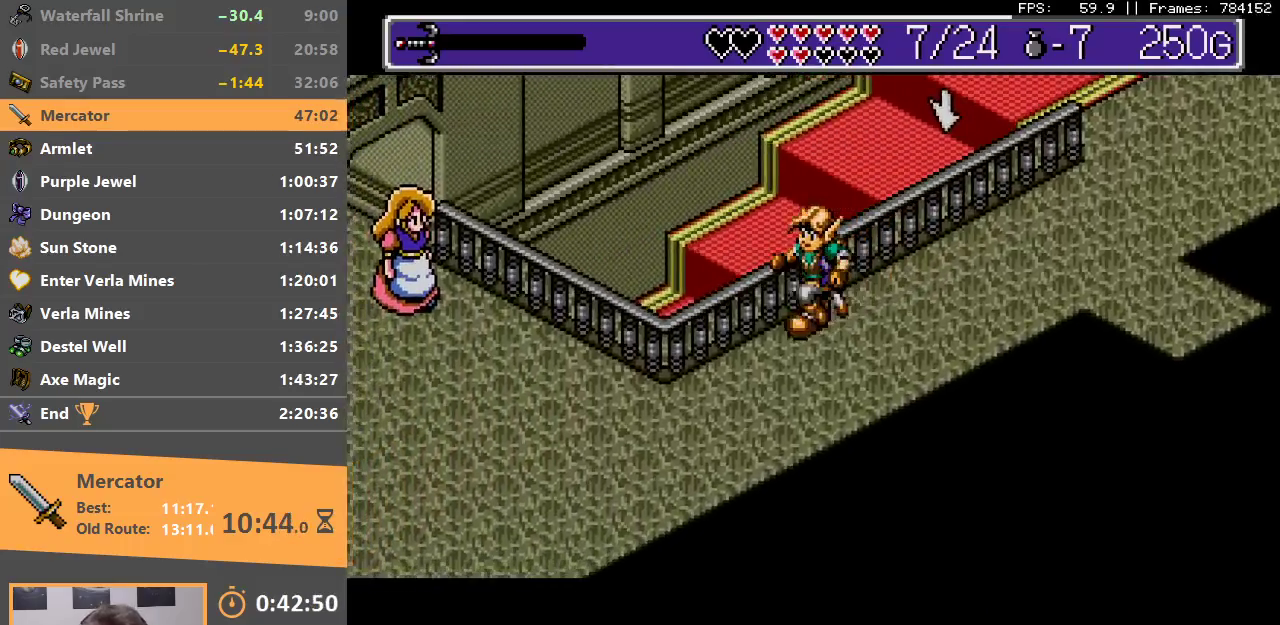
{"buttons": [], "events": []}
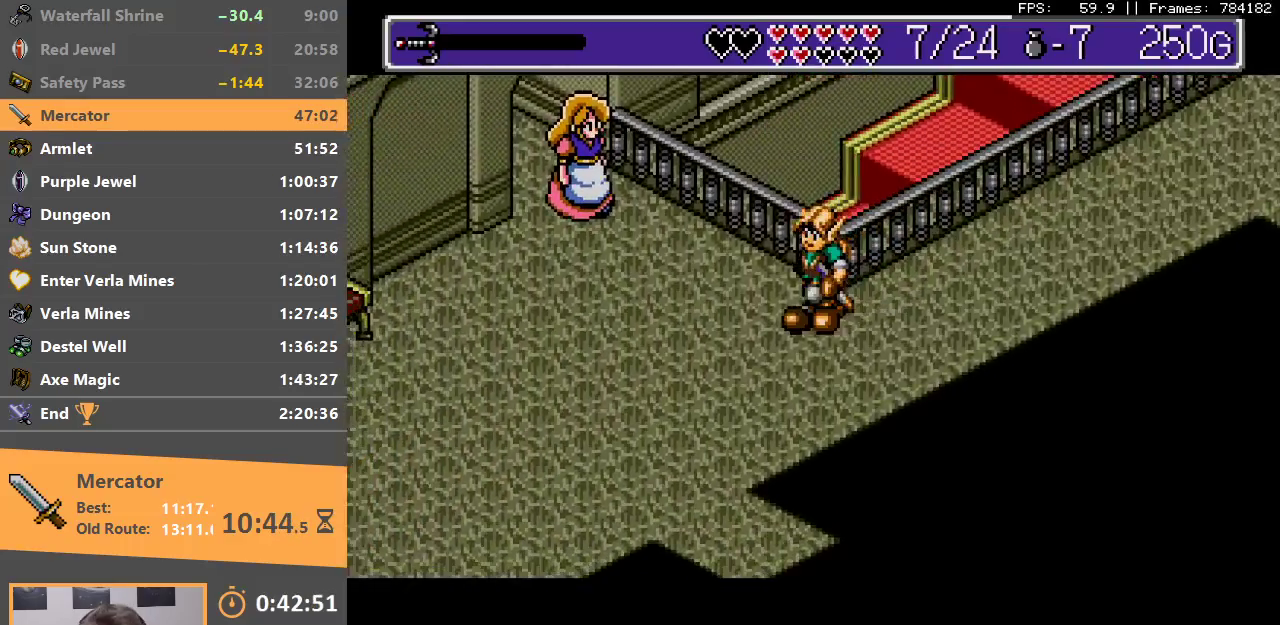
{"buttons": [], "events": []}
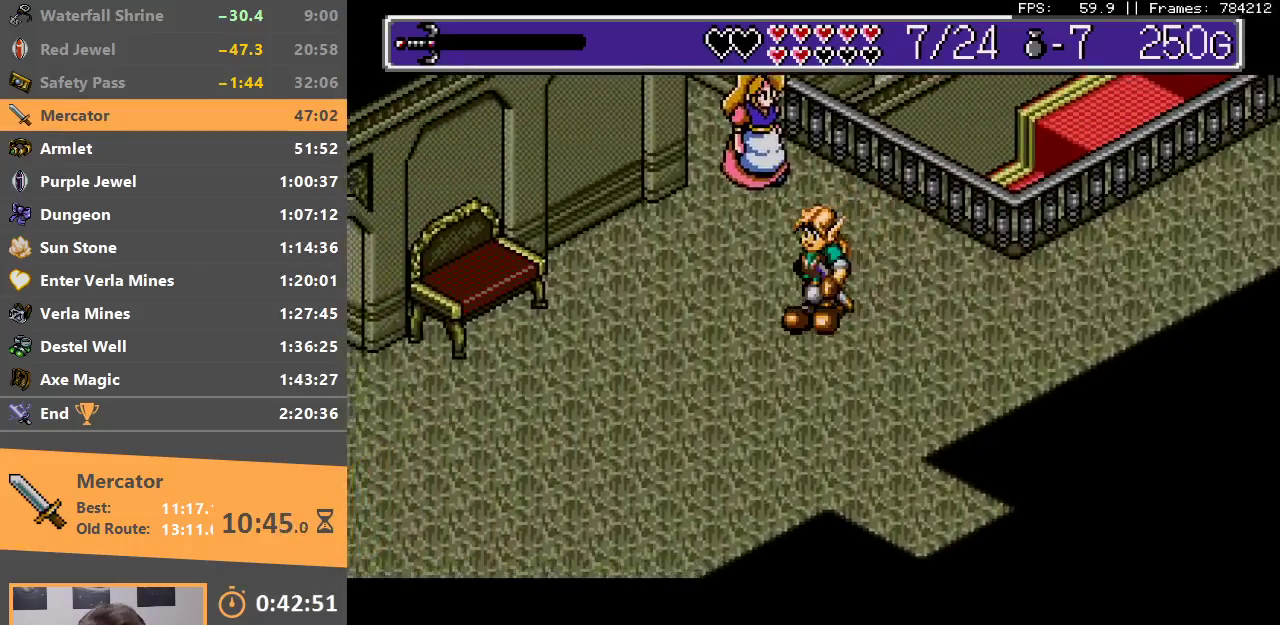
{"buttons": [], "events": []}
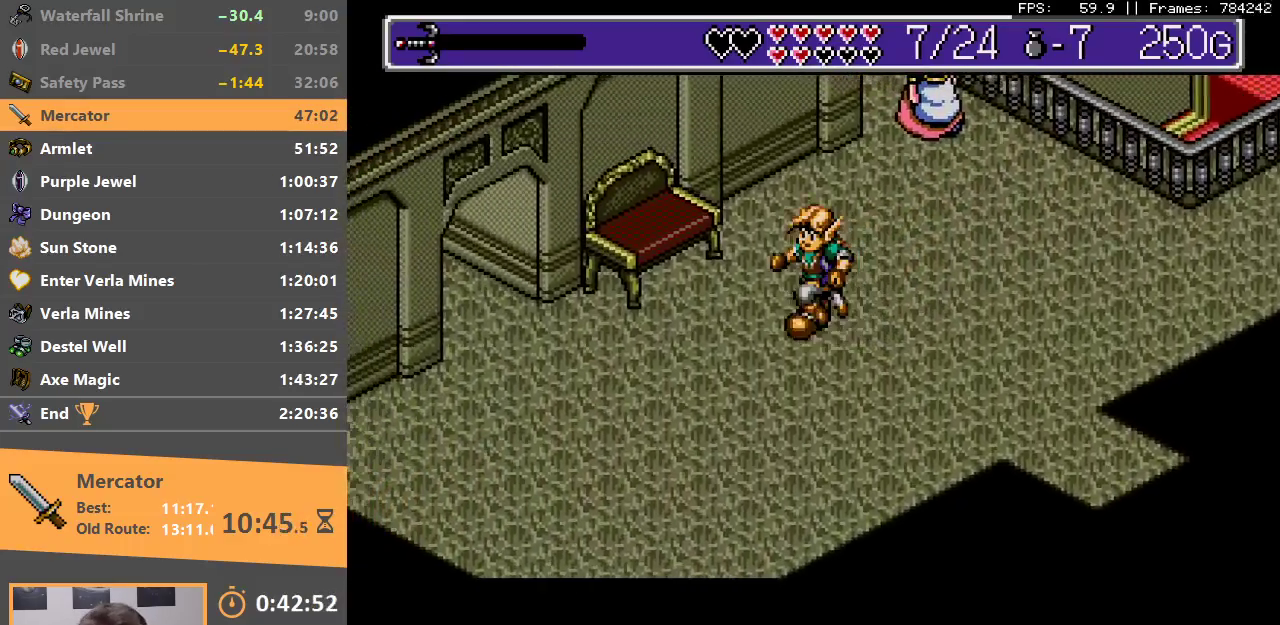
{"buttons": [], "events": []}
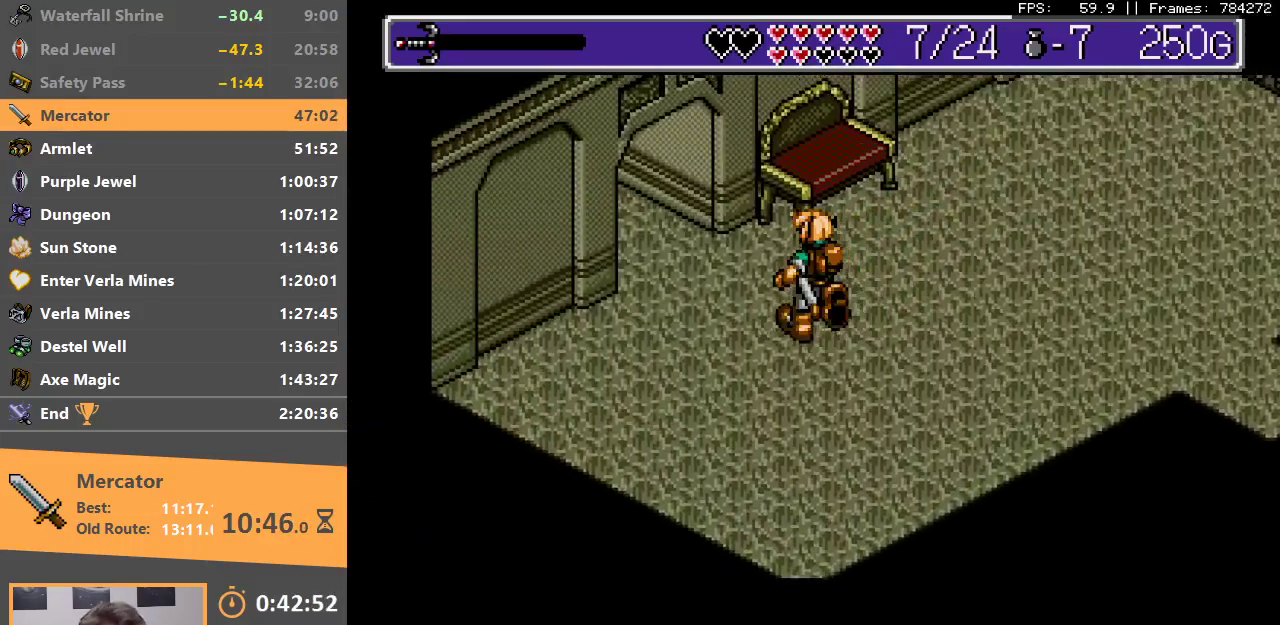
{"buttons": ["B"], "events": [[483, "B", "down"]]}
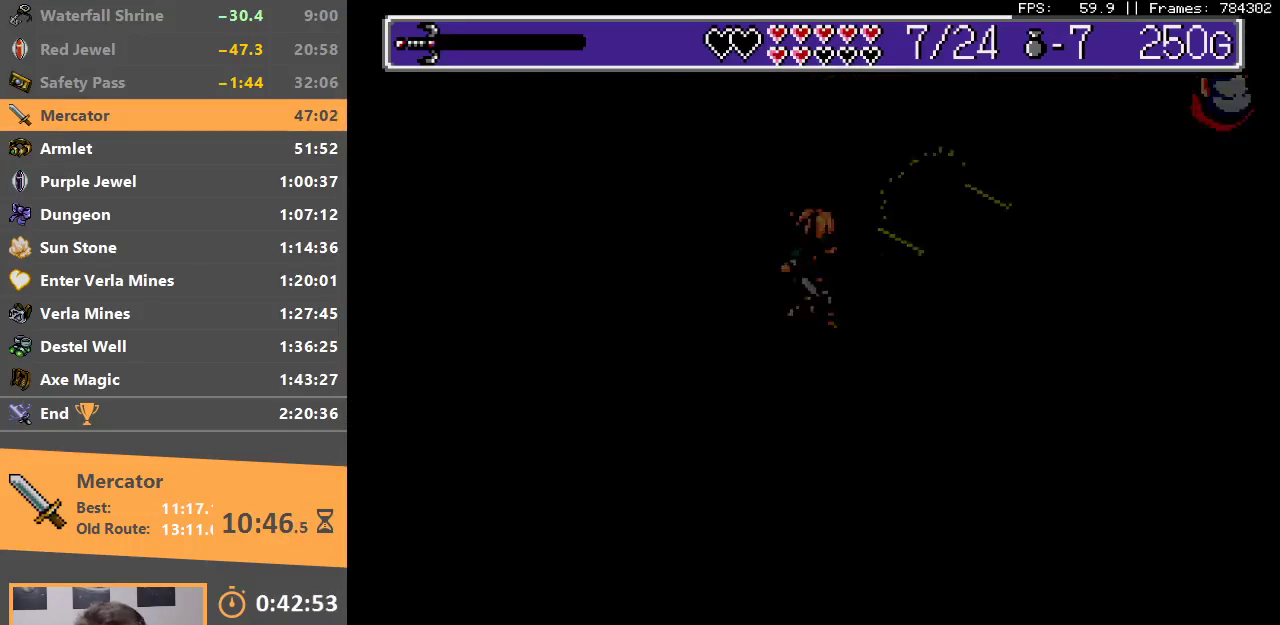
{"buttons": ["B"], "events": [[117, "B", "up"], [183, "B", "down"], [283, "B", "up"], [350, "B", "down"], [467, "B", "up"], [500, "B", "down"]]}
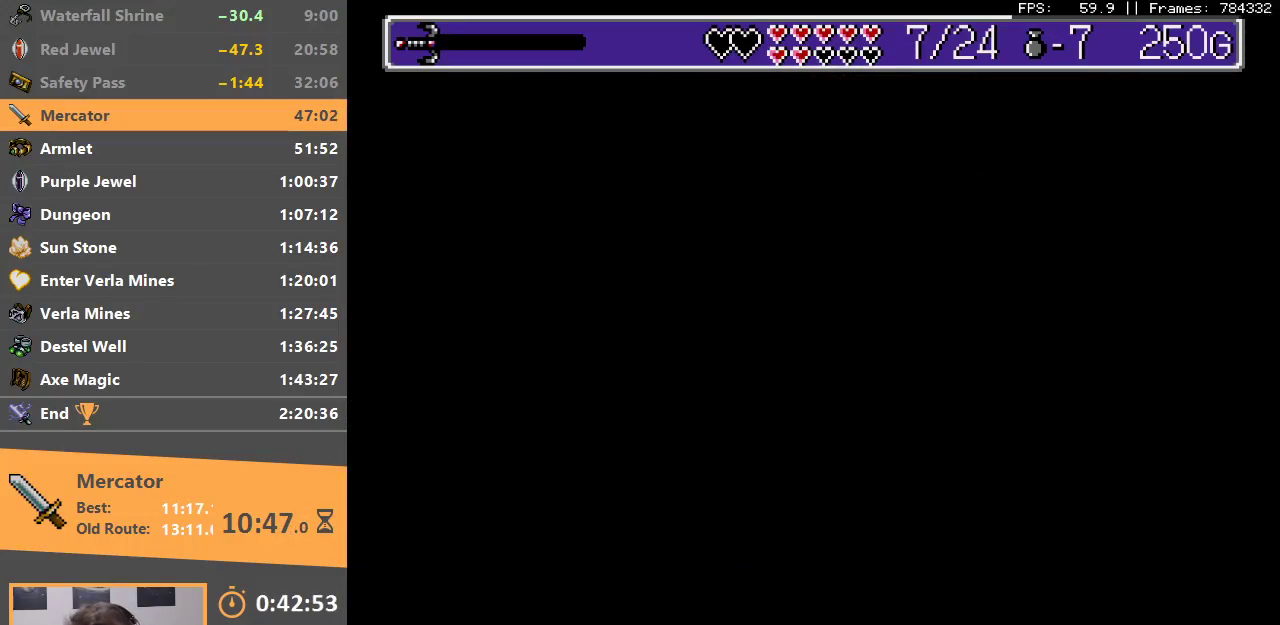
{"buttons": [], "events": [[150, "B", "up"]]}
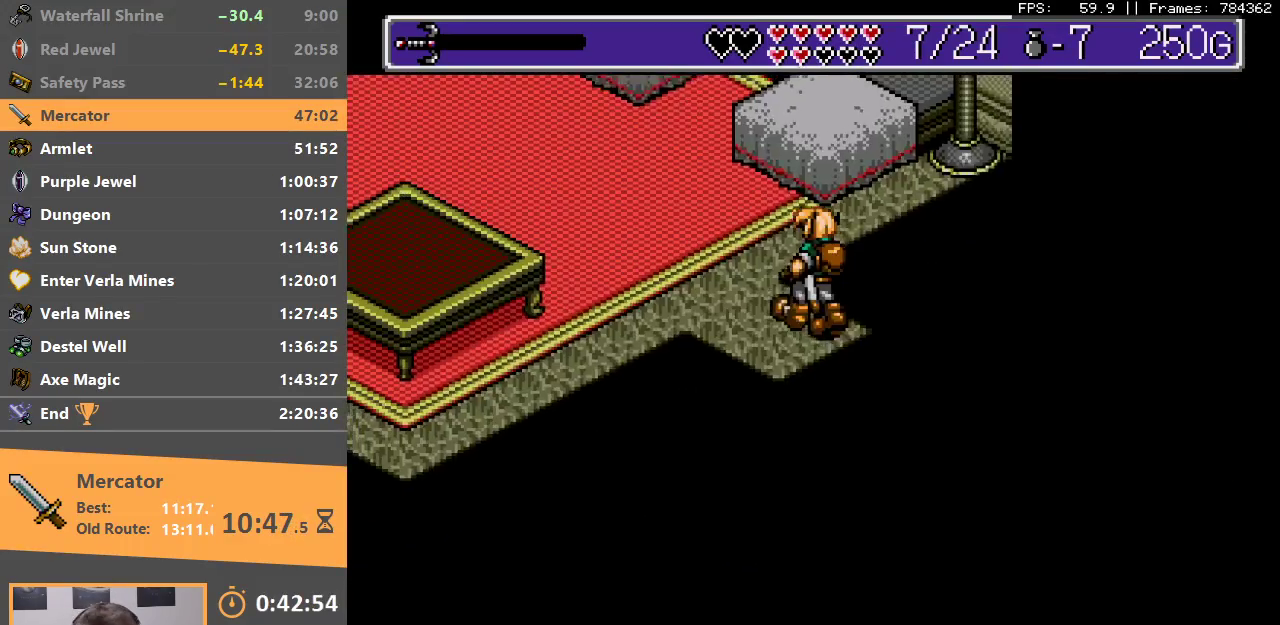
{"buttons": [], "events": []}
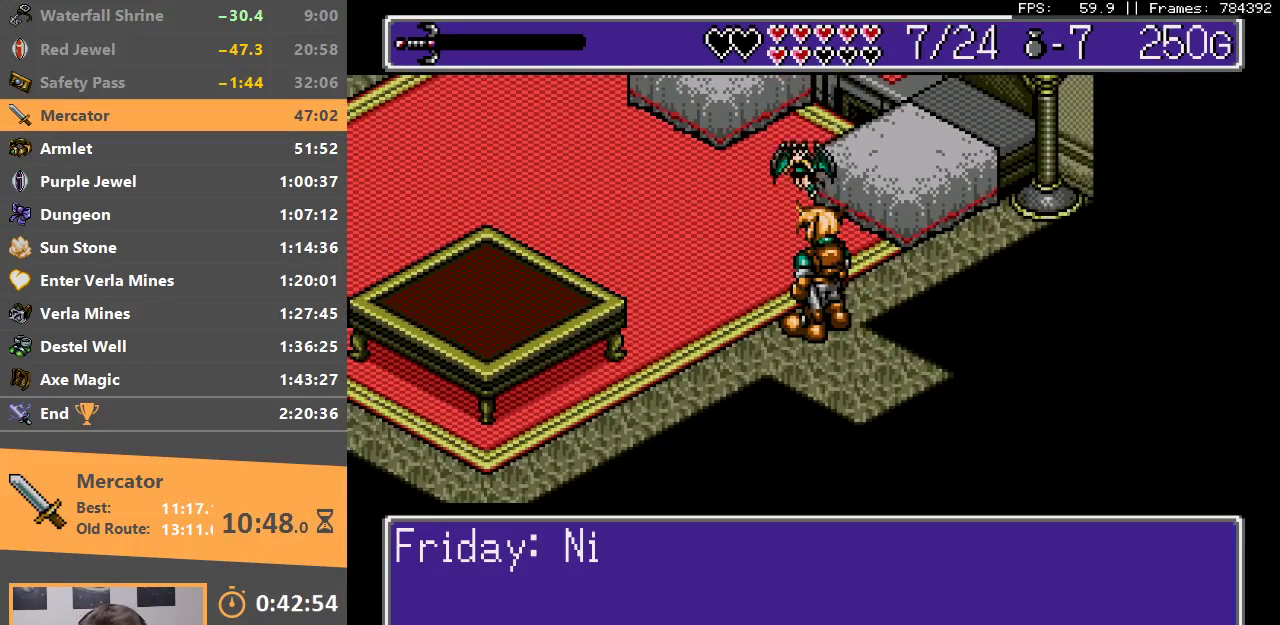
{"buttons": [], "events": [[33, "A", "down"], [150, "A", "up"], [200, "A", "down"], [300, "A", "up"], [350, "A", "down"], [467, "A", "up"]]}
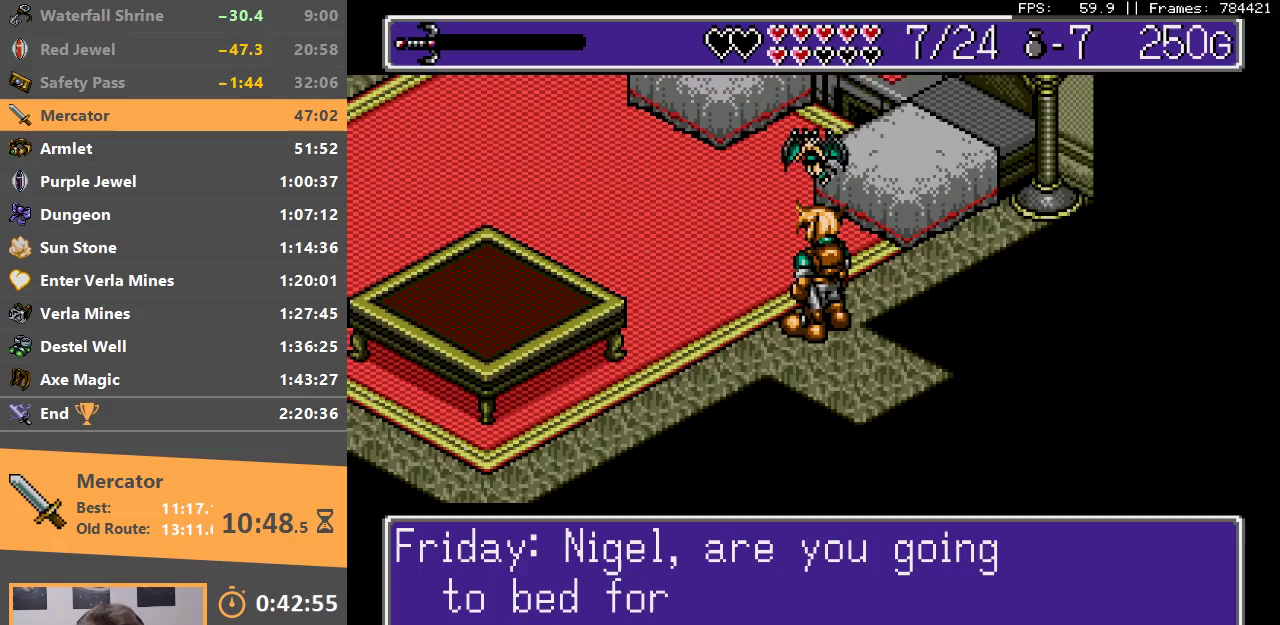
{"buttons": ["A"], "events": [[17, "A", "down"], [100, "A", "up"], [167, "A", "down"], [267, "A", "up"], [317, "A", "down"], [417, "A", "up"], [483, "A", "down"]]}
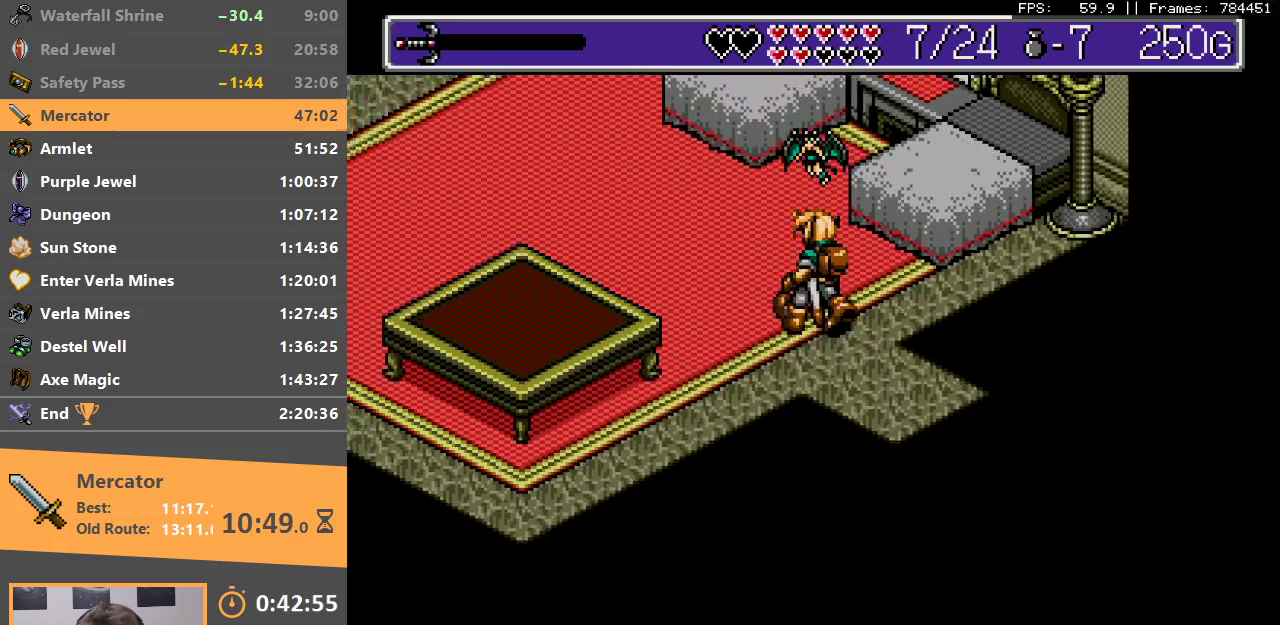
{"buttons": ["A"], "events": [[83, "A", "up"], [150, "A", "down"], [250, "A", "up"], [333, "A", "down"], [433, "A", "up"], [500, "A", "down"]]}
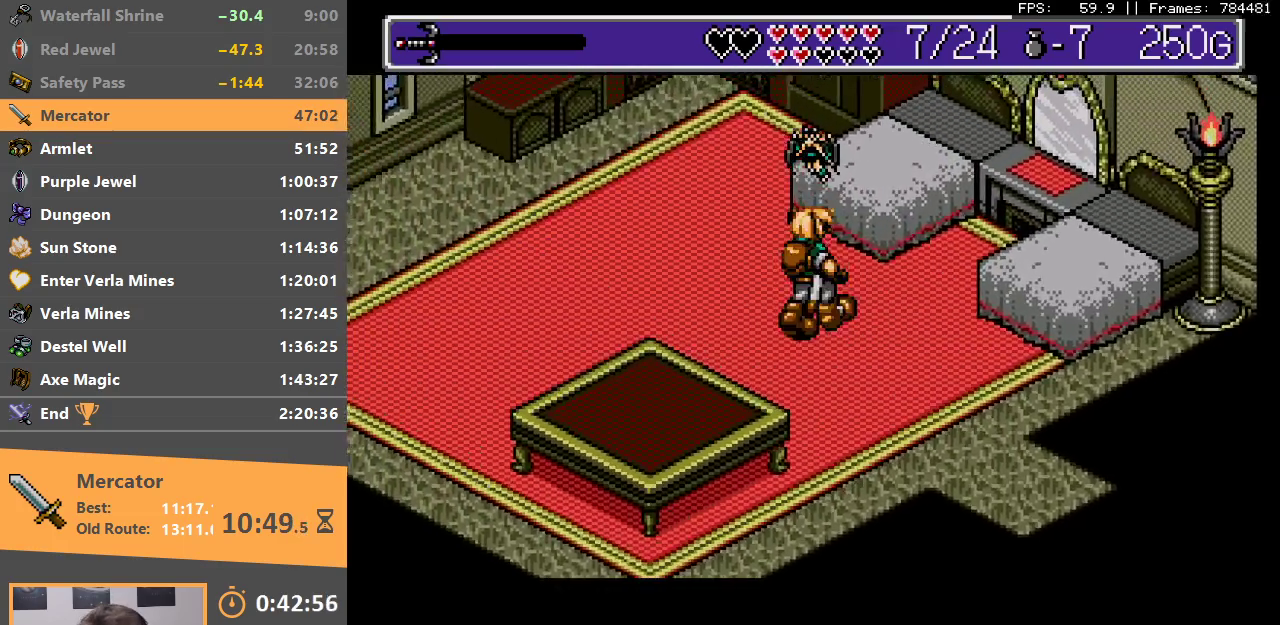
{"buttons": ["A", "B"], "events": [[67, "B", "down"], [83, "B", "up"], [133, "A", "up"], [150, "A", "down"], [150, "B", "down"], [250, "A", "up"], [250, "B", "up"], [317, "A", "down"], [317, "B", "down"], [417, "A", "up"], [417, "B", "up"], [483, "A", "down"], [483, "B", "down"]]}
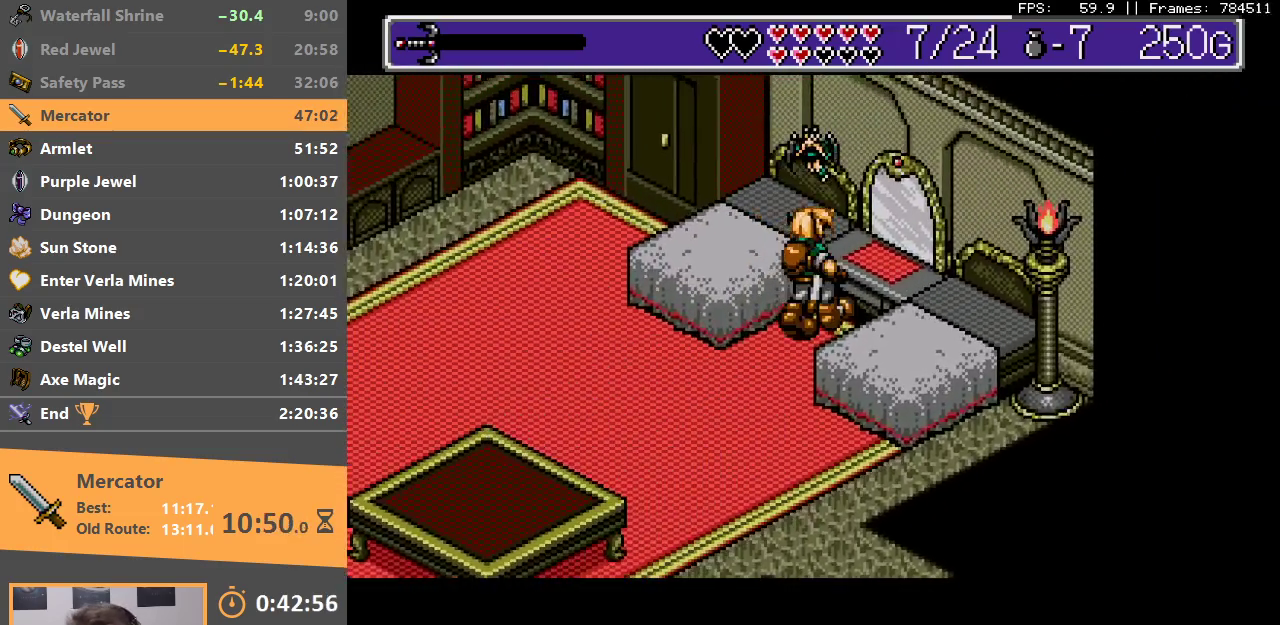
{"buttons": ["A", "B"], "events": [[67, "A", "up"], [67, "B", "up"], [150, "A", "down"], [150, "B", "down"], [233, "A", "up"], [233, "B", "up"], [300, "B", "down"], [333, "A", "down"], [400, "A", "up"], [417, "B", "up"], [500, "A", "down"], [500, "B", "down"]]}
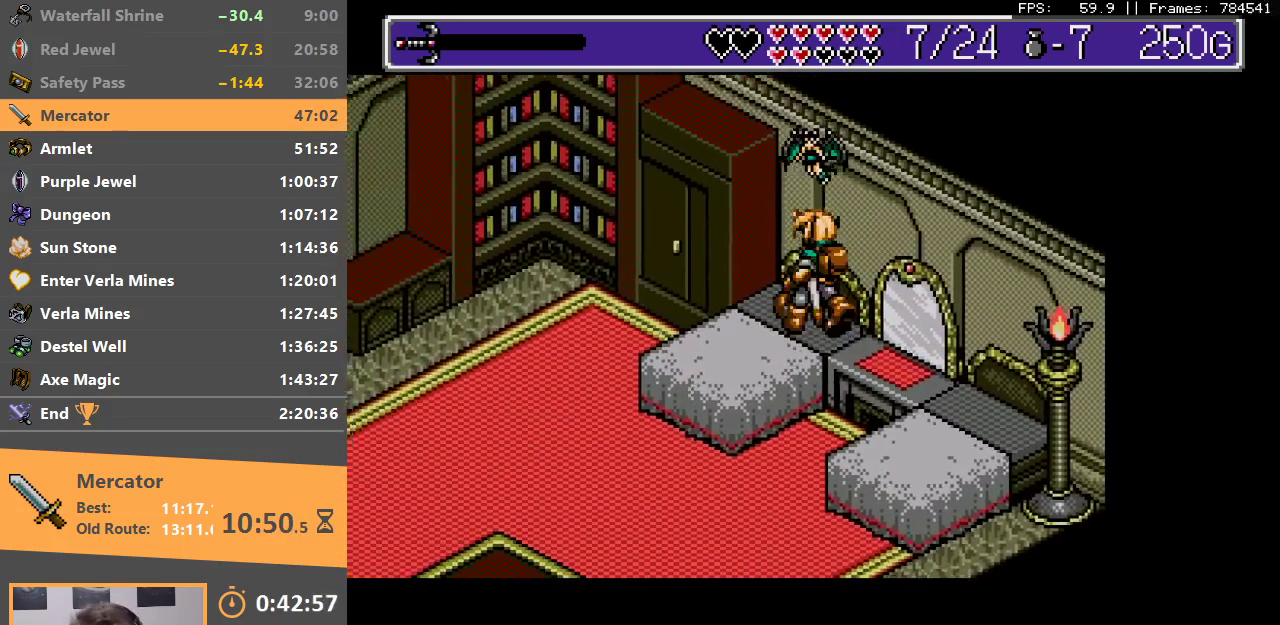
{"buttons": ["A", "B"], "events": [[67, "A", "up"], [100, "B", "up"], [167, "A", "down"], [167, "B", "down"], [267, "A", "up"], [267, "B", "up"], [333, "A", "down"], [333, "B", "down"], [417, "A", "up"], [433, "B", "up"], [483, "B", "down"], [500, "A", "down"]]}
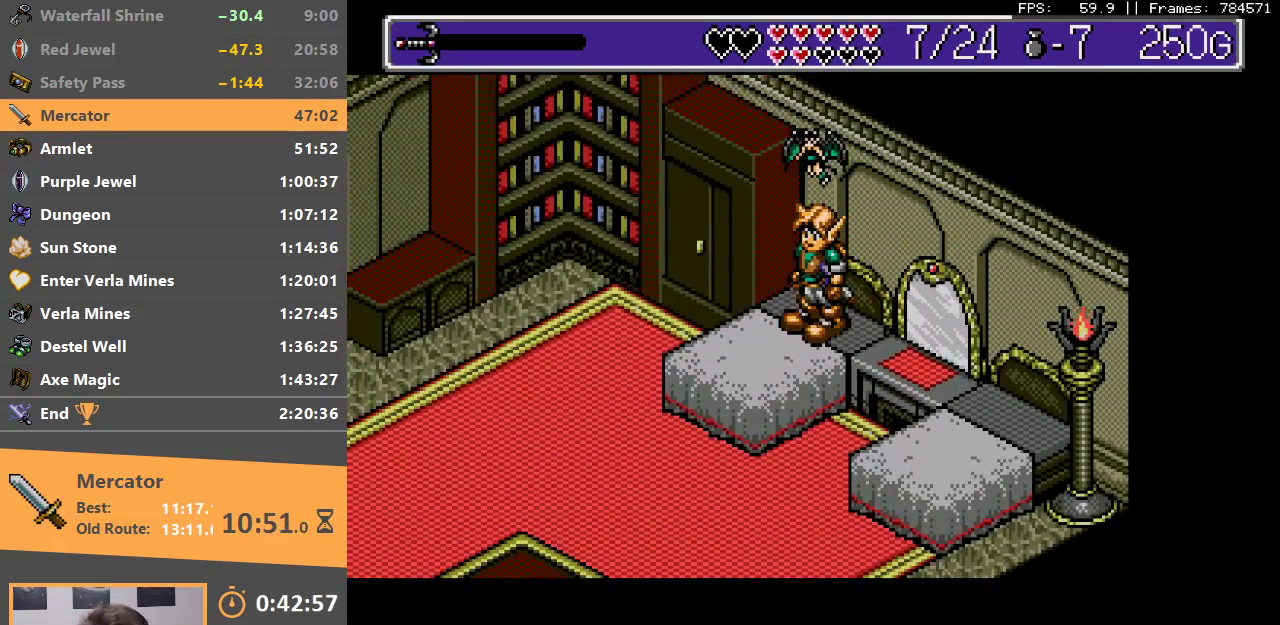
{"buttons": ["B"], "events": [[100, "A", "up"], [100, "B", "up"], [183, "A", "down"], [183, "B", "down"], [250, "A", "up"], [300, "B", "up"], [400, "B", "down"]]}
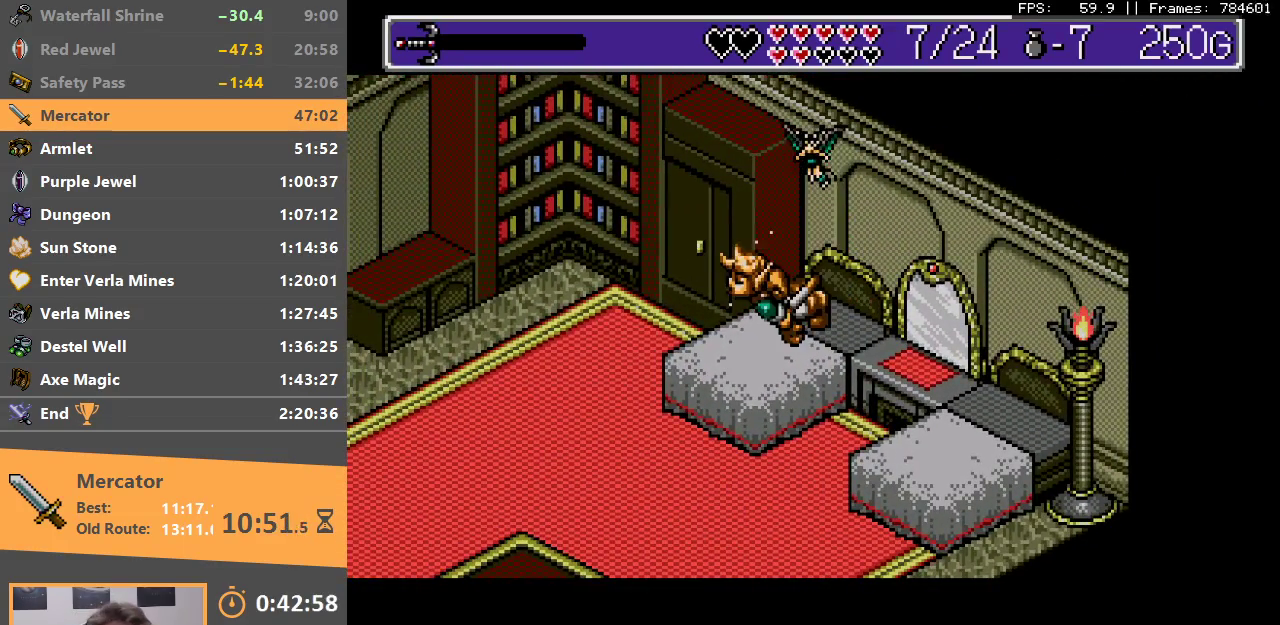
{"buttons": ["A", "B"], "events": [[17, "B", "up"], [100, "B", "down"], [233, "B", "up"], [317, "A", "down"], [383, "A", "up"], [417, "A", "down"], [433, "B", "down"]]}
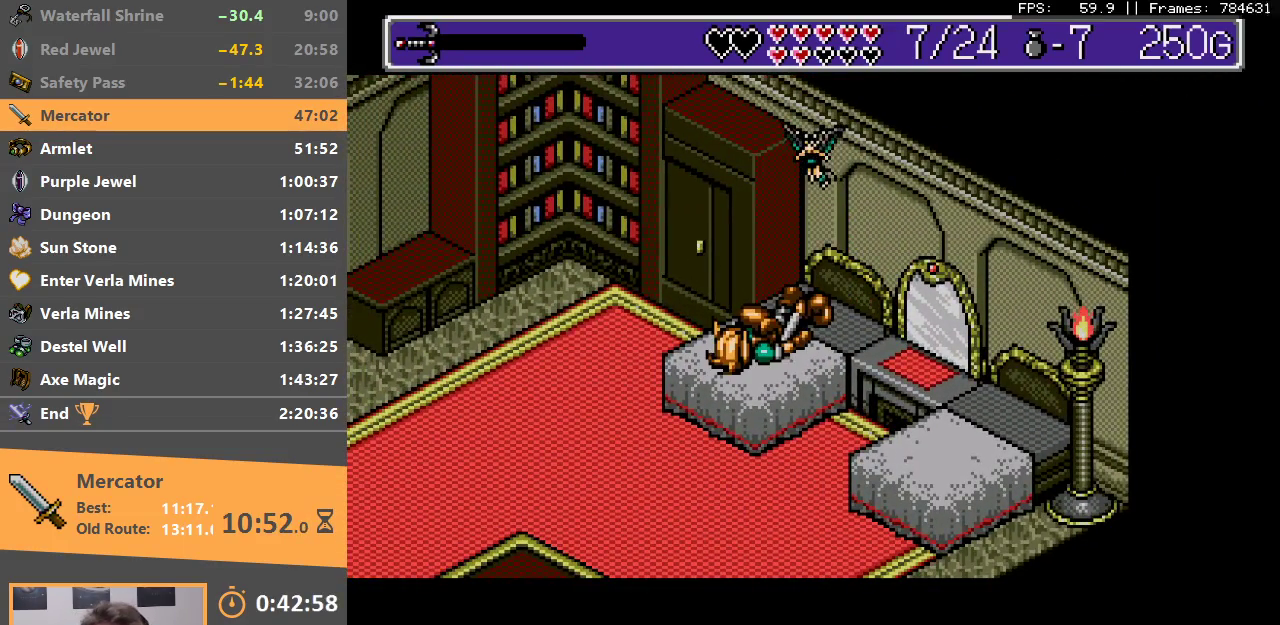
{"buttons": [], "events": [[33, "A", "up"], [50, "B", "up"], [133, "A", "down"], [133, "B", "down"], [217, "A", "up"], [283, "B", "up"], [350, "B", "down"], [400, "C", "down"], [483, "B", "up"], [500, "C", "up"]]}
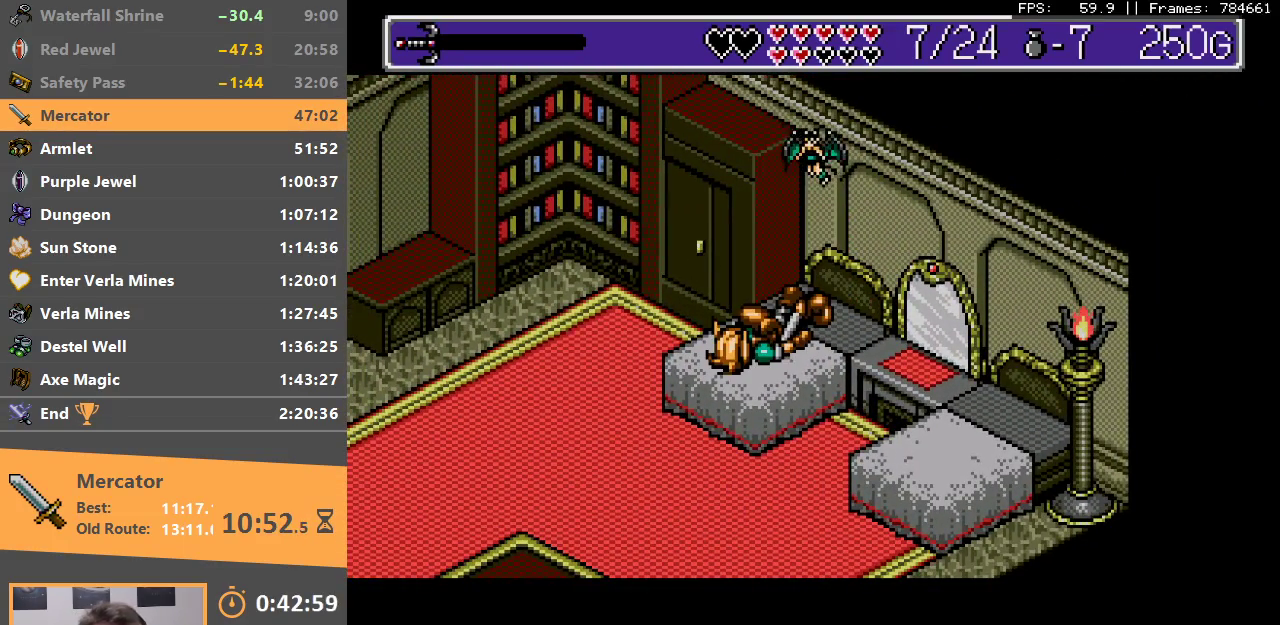
{"buttons": ["B"], "events": [[100, "A", "down"], [100, "B", "down"], [133, "A", "up"], [217, "C", "down"], [283, "B", "up"], [283, "C", "up"], [417, "A", "down"], [417, "B", "down"], [433, "A", "up"]]}